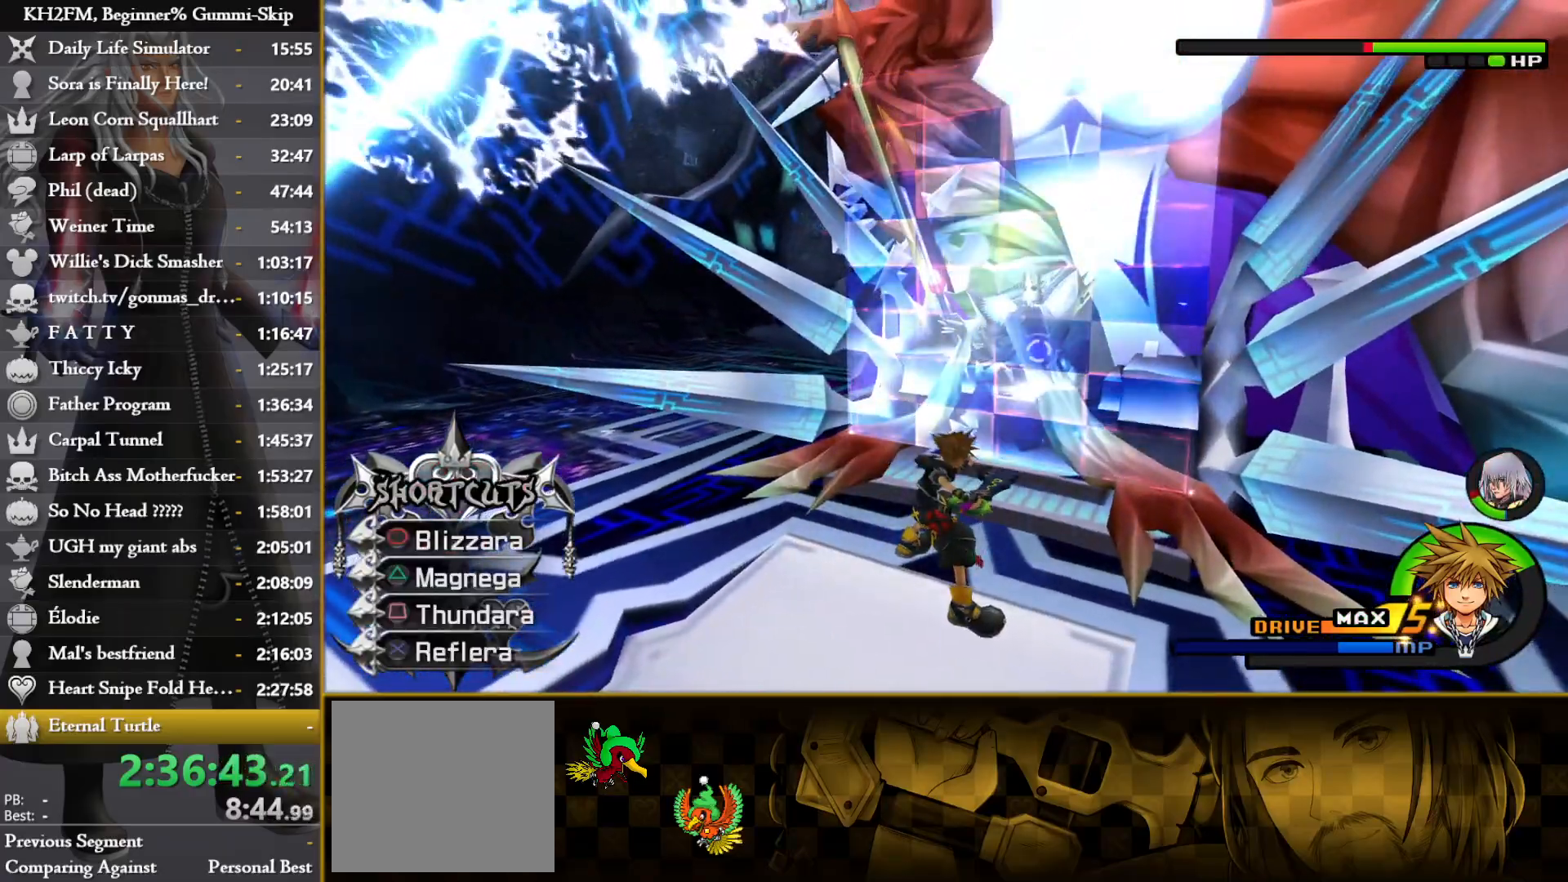
Gameplay with a controller (PlayStation layout); each line is a JSON object with the inputs held at the frame after it. "events" lists button and stick changes between this image and that frame as [ms after this image, input, new state], when the widget could be followed in between.
{"buttons": ["CROSS", "L1"], "left_stick": "center", "right_stick": "center", "events": [[183, "CROSS", "down"], [267, "CROSS", "up"], [333, "CROSS", "down"], [417, "CROSS", "up"], [483, "CROSS", "down"]]}
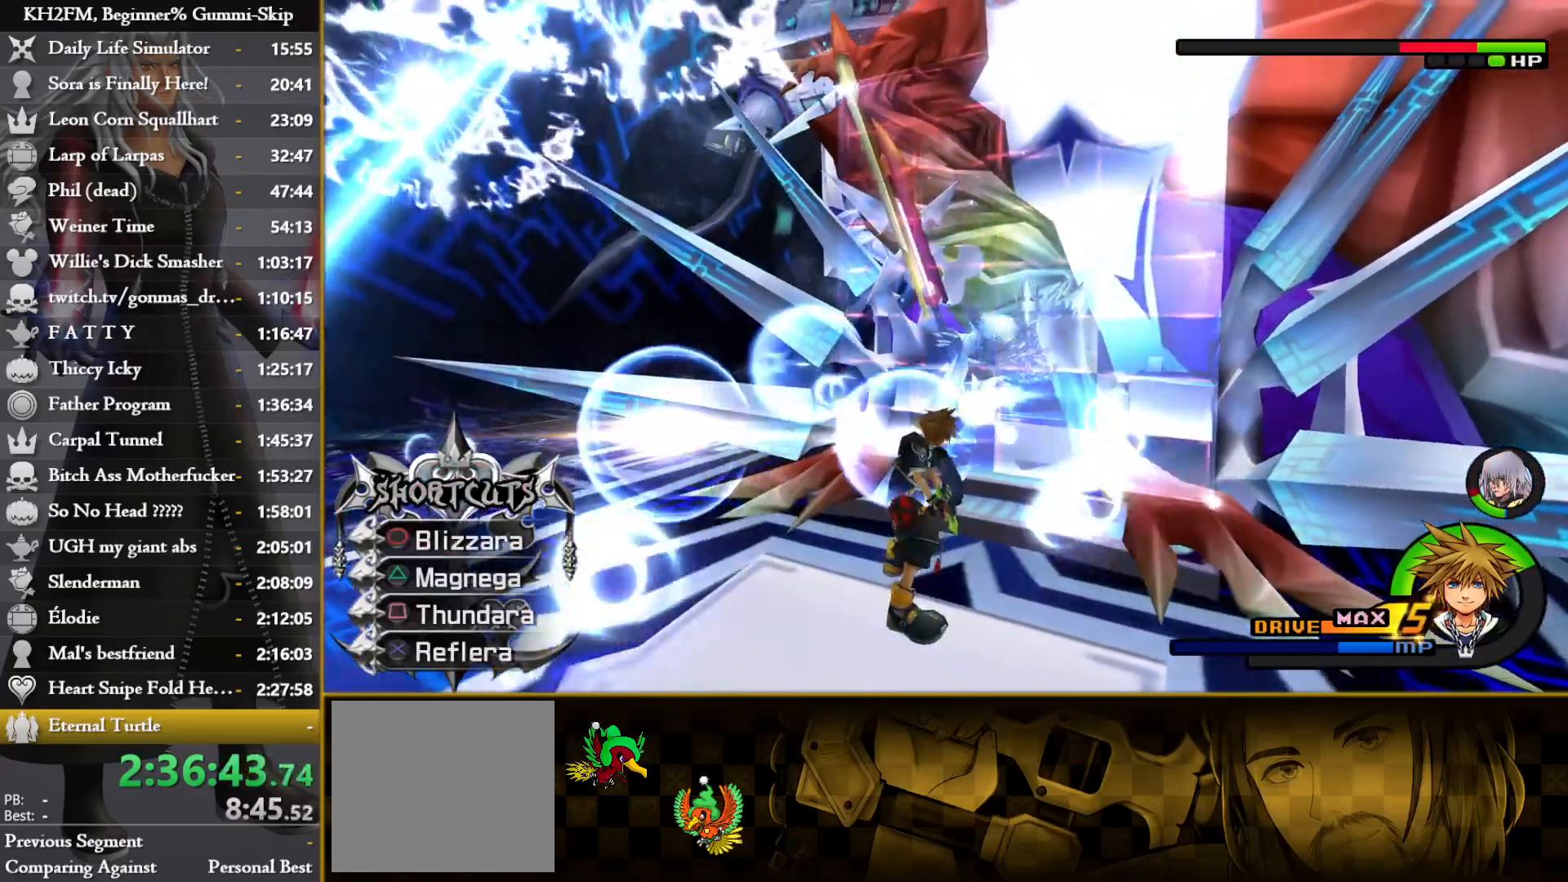
{"buttons": [], "left_stick": "center", "right_stick": "center", "events": [[50, "CROSS", "up"], [117, "CROSS", "down"], [183, "CROSS", "up"], [250, "CROSS", "down"], [317, "CROSS", "up"], [367, "L1", "up"], [400, "CROSS", "down"], [467, "CROSS", "up"]]}
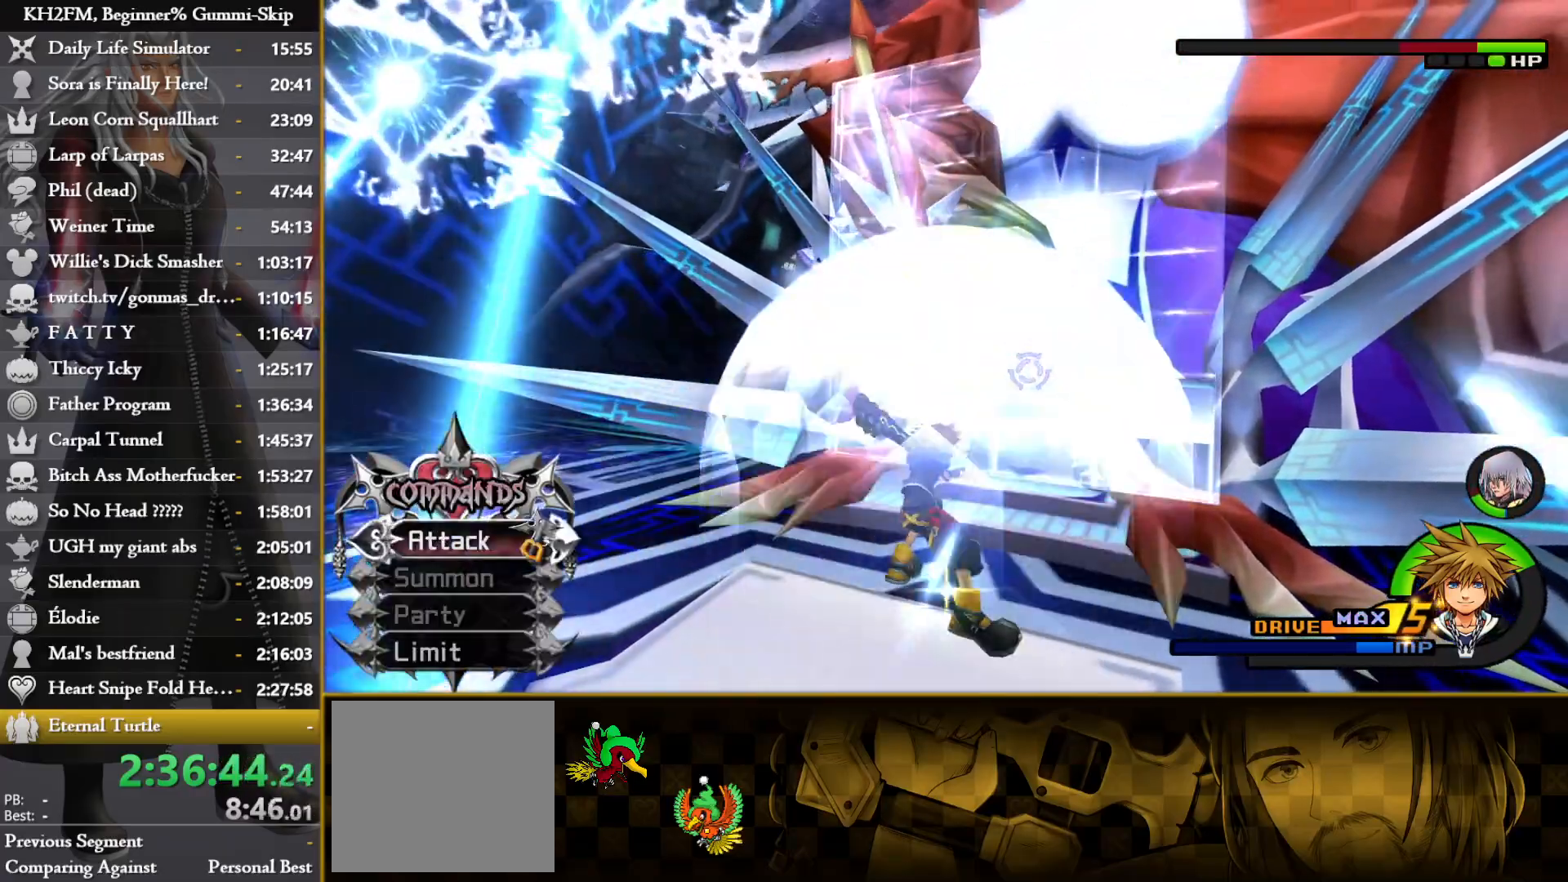
{"buttons": ["CROSS"], "left_stick": "center", "right_stick": "center", "events": [[33, "CROSS", "down"], [100, "CROSS", "up"], [167, "CROSS", "down"], [233, "CROSS", "up"], [300, "CROSS", "down"], [383, "CROSS", "up"], [450, "CROSS", "down"]]}
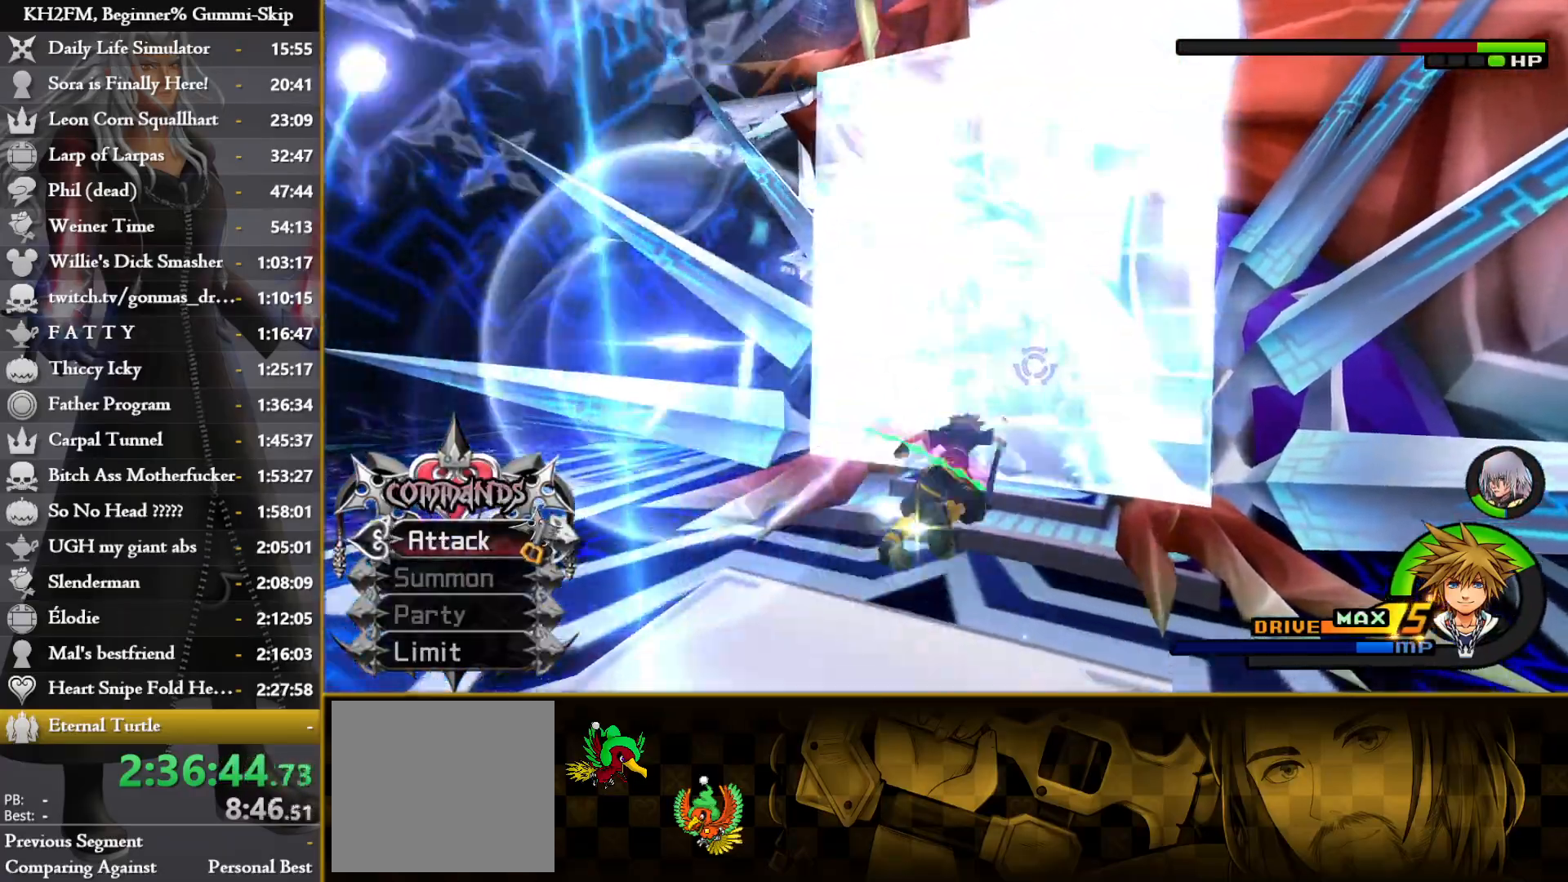
{"buttons": ["CROSS"], "left_stick": "center", "right_stick": "center", "events": [[17, "CROSS", "up"], [83, "CROSS", "down"], [133, "CROSS", "up"], [167, "DPAD_LEFT", "down"], [217, "CROSS", "down"], [250, "DPAD_LEFT", "up"], [283, "CROSS", "up"], [350, "CROSS", "down"], [417, "CROSS", "up"], [483, "CROSS", "down"]]}
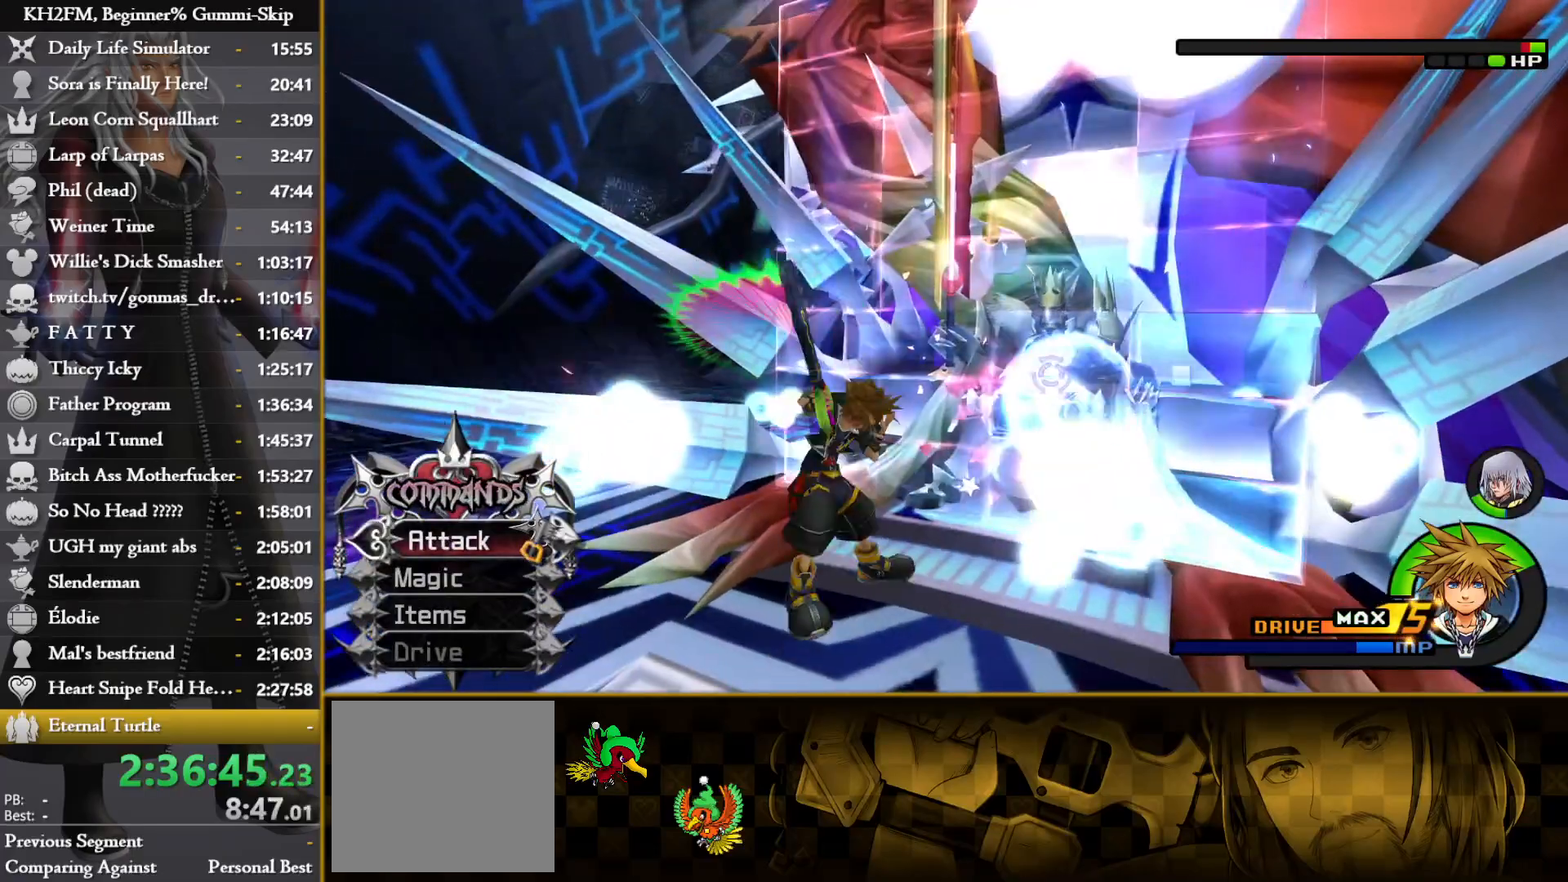
{"buttons": ["CROSS"], "left_stick": "center", "right_stick": "center", "events": [[67, "CROSS", "up"], [117, "CROSS", "down"], [200, "CROSS", "up"], [250, "DPAD_DOWN", "down"], [333, "DPAD_DOWN", "up"], [383, "DPAD_DOWN", "down"], [450, "CROSS", "down"], [450, "DPAD_DOWN", "up"]]}
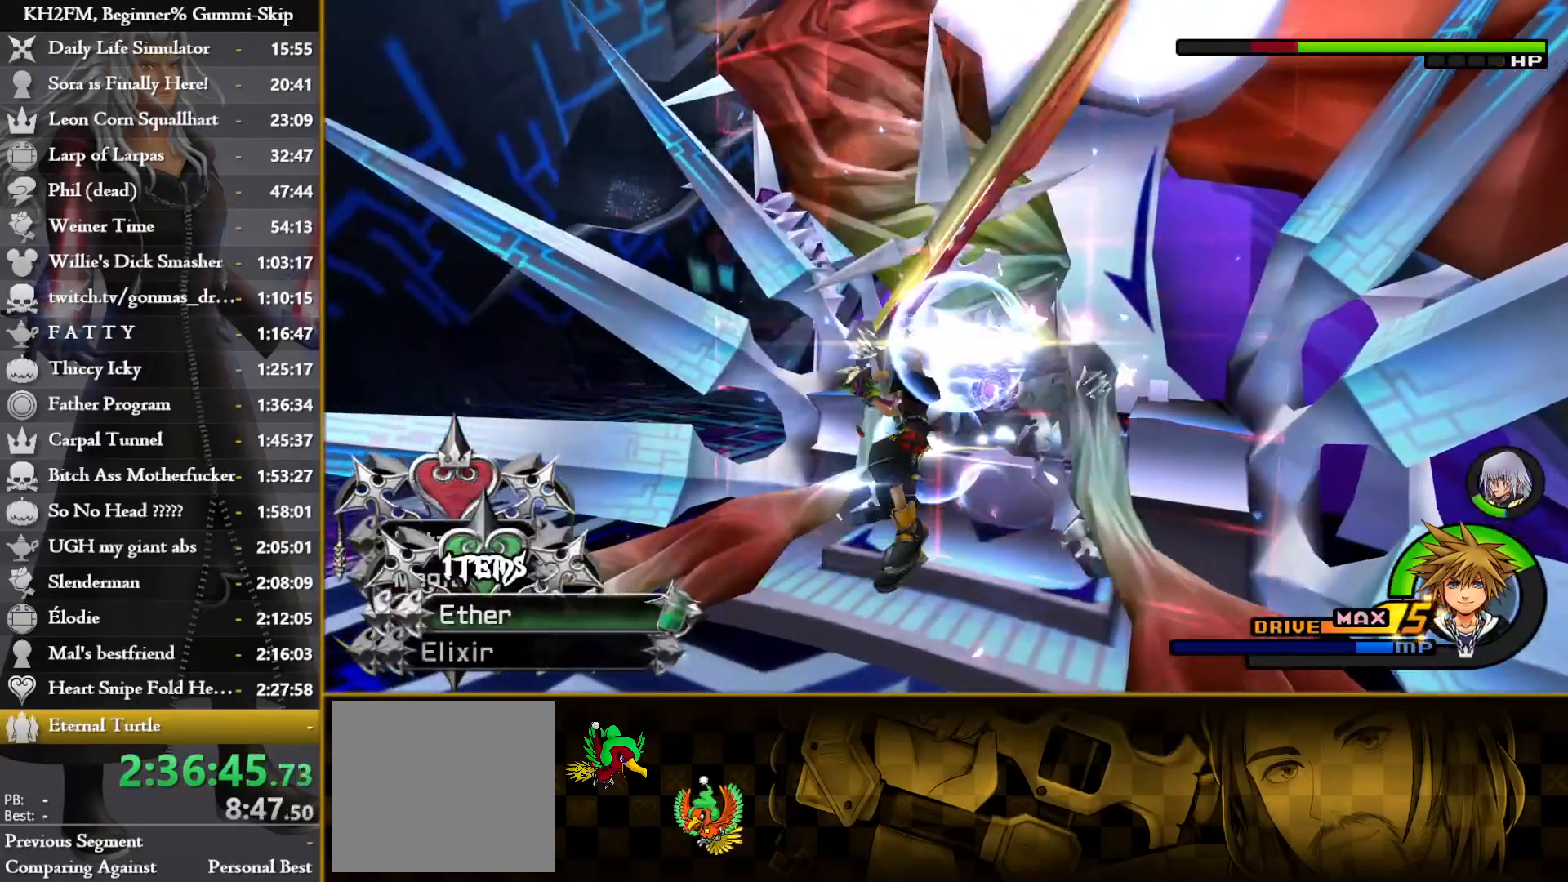
{"buttons": [], "left_stick": "center", "right_stick": "center", "events": [[33, "CROSS", "up"], [100, "CROSS", "down"], [167, "CROSS", "up"], [233, "CROSS", "down"], [300, "CROSS", "up"], [367, "CROSS", "down"], [450, "CROSS", "up"]]}
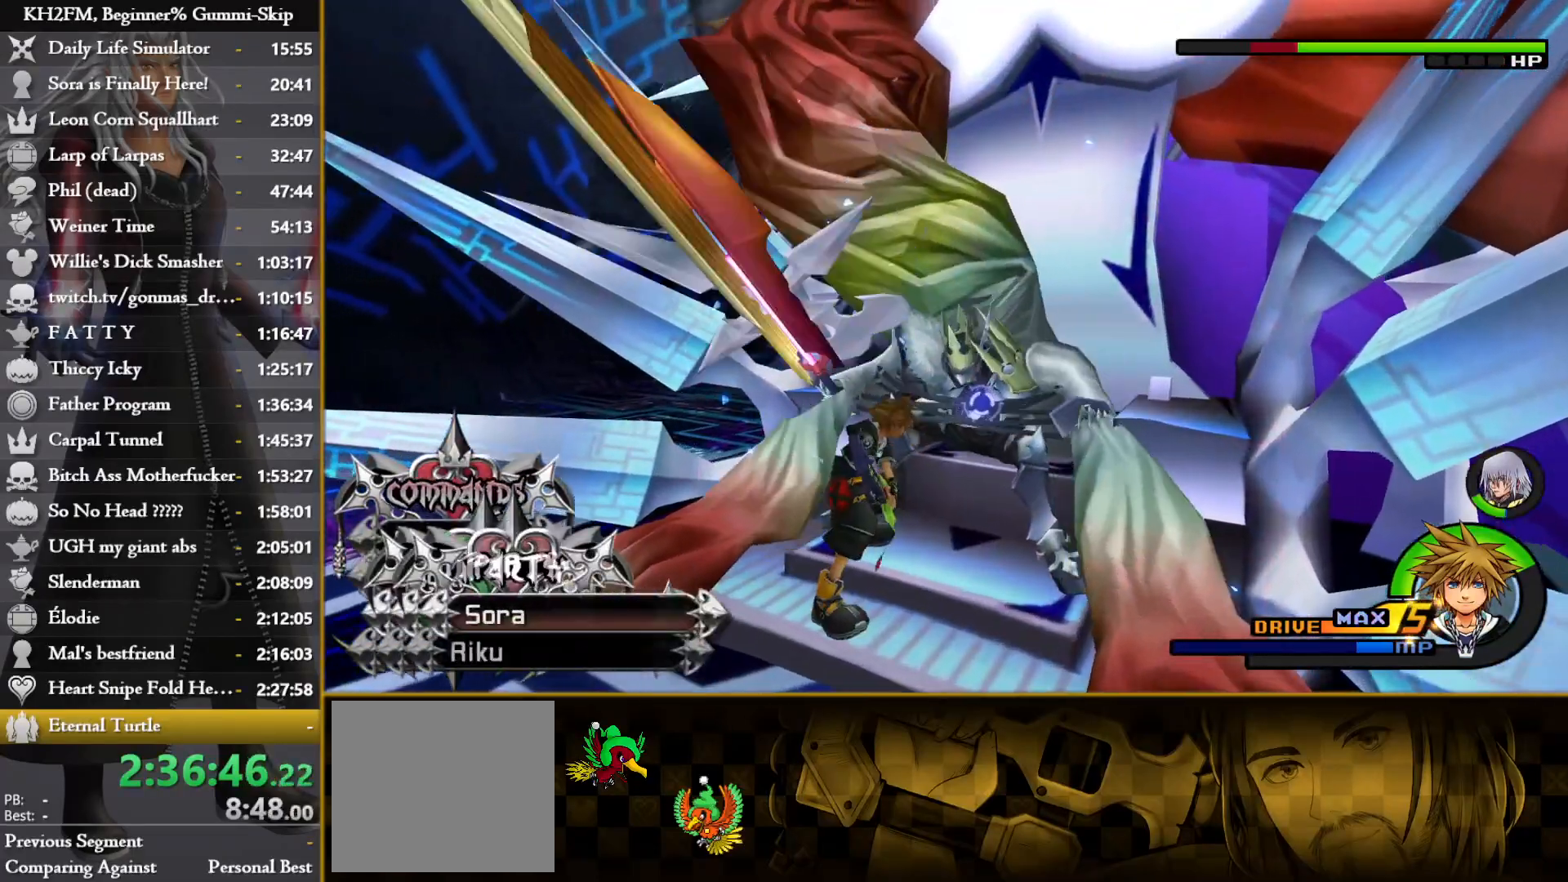
{"buttons": ["CROSS"], "left_stick": "down-left", "right_stick": "center", "events": [[17, "CROSS", "down"], [67, "left_stick", "down-left"], [83, "CROSS", "up"], [167, "CROSS", "down"], [233, "CROSS", "up"], [300, "CROSS", "down"], [383, "CROSS", "up"], [450, "CROSS", "down"]]}
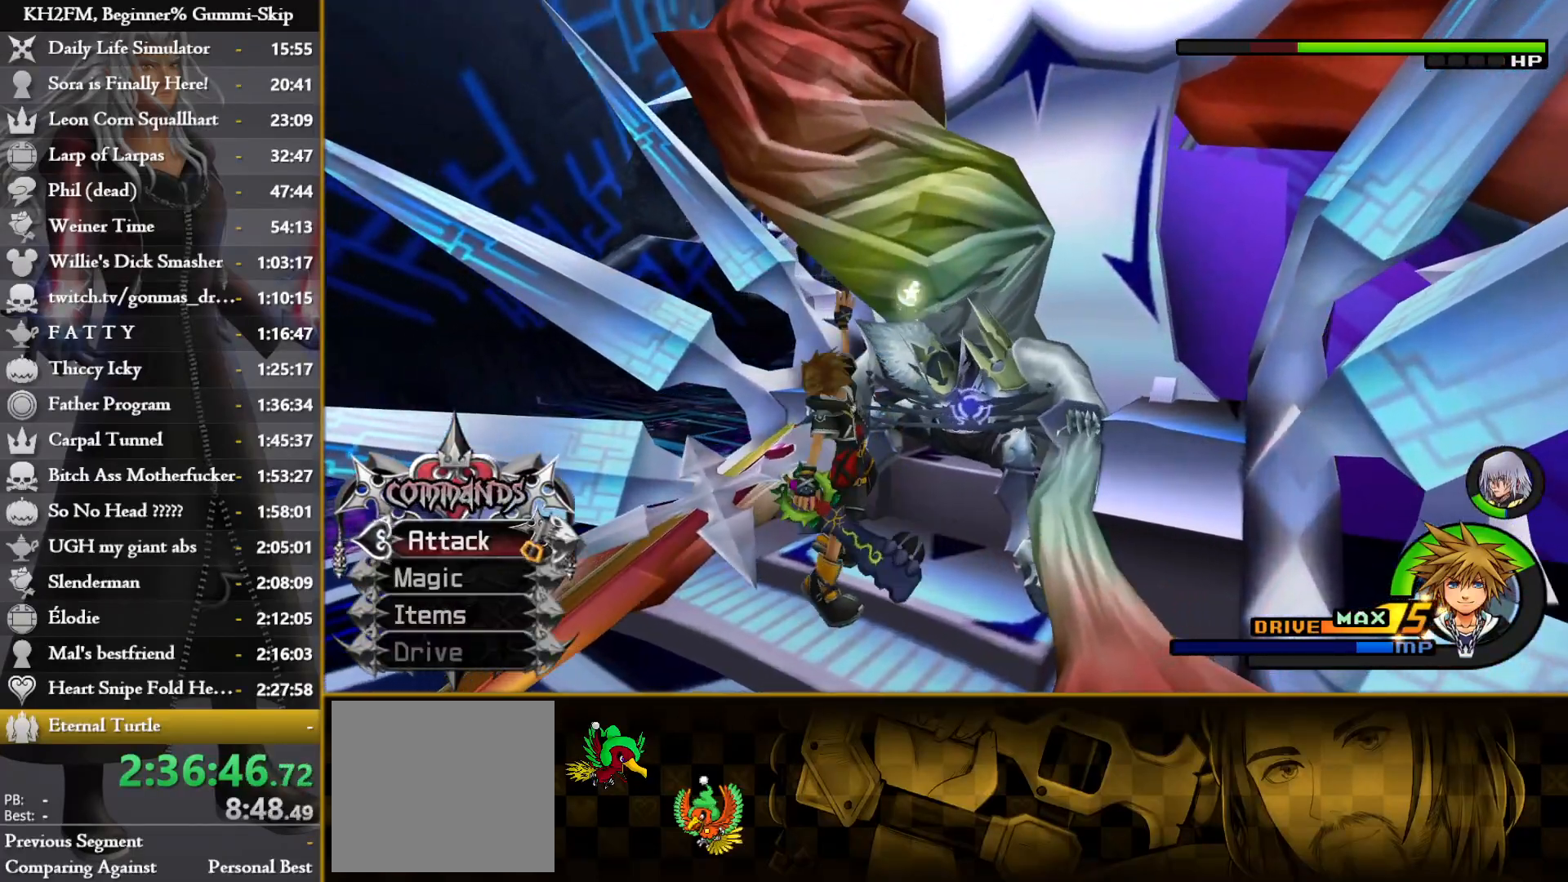
{"buttons": [], "left_stick": "down-left", "right_stick": "center", "events": [[17, "CROSS", "up"], [100, "CROSS", "down"], [183, "CROSS", "up"], [250, "CROSS", "down"], [333, "CROSS", "up"], [400, "CROSS", "down"], [500, "CROSS", "up"]]}
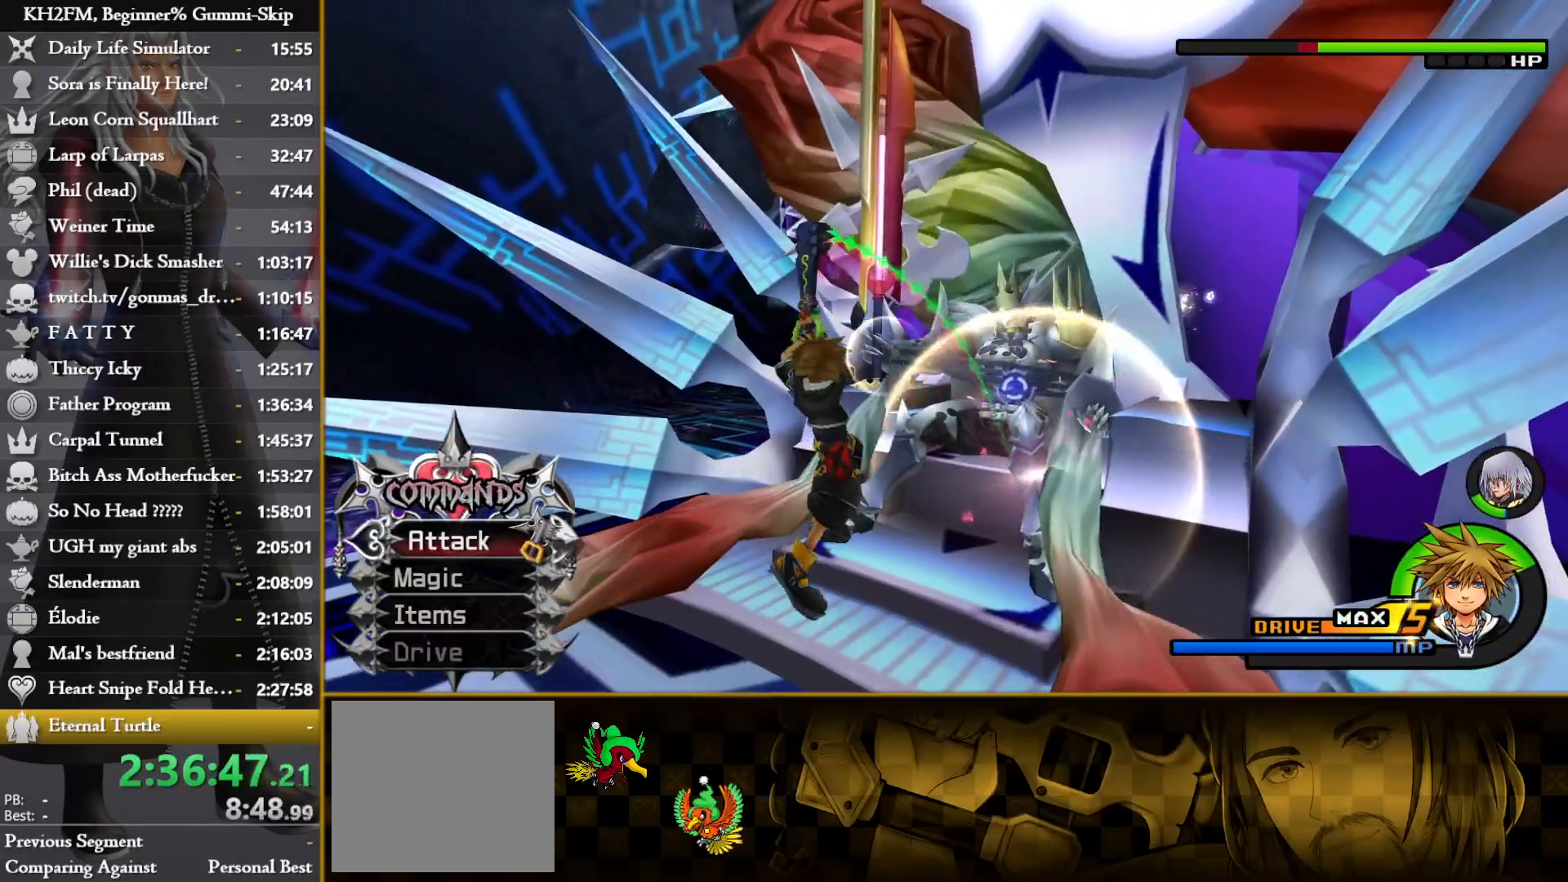
{"buttons": [], "left_stick": "down-left", "right_stick": "center", "events": [[67, "CROSS", "down"], [150, "CROSS", "up"], [217, "CROSS", "down"], [300, "CROSS", "up"], [383, "CROSS", "down"], [417, "CROSS", "up"]]}
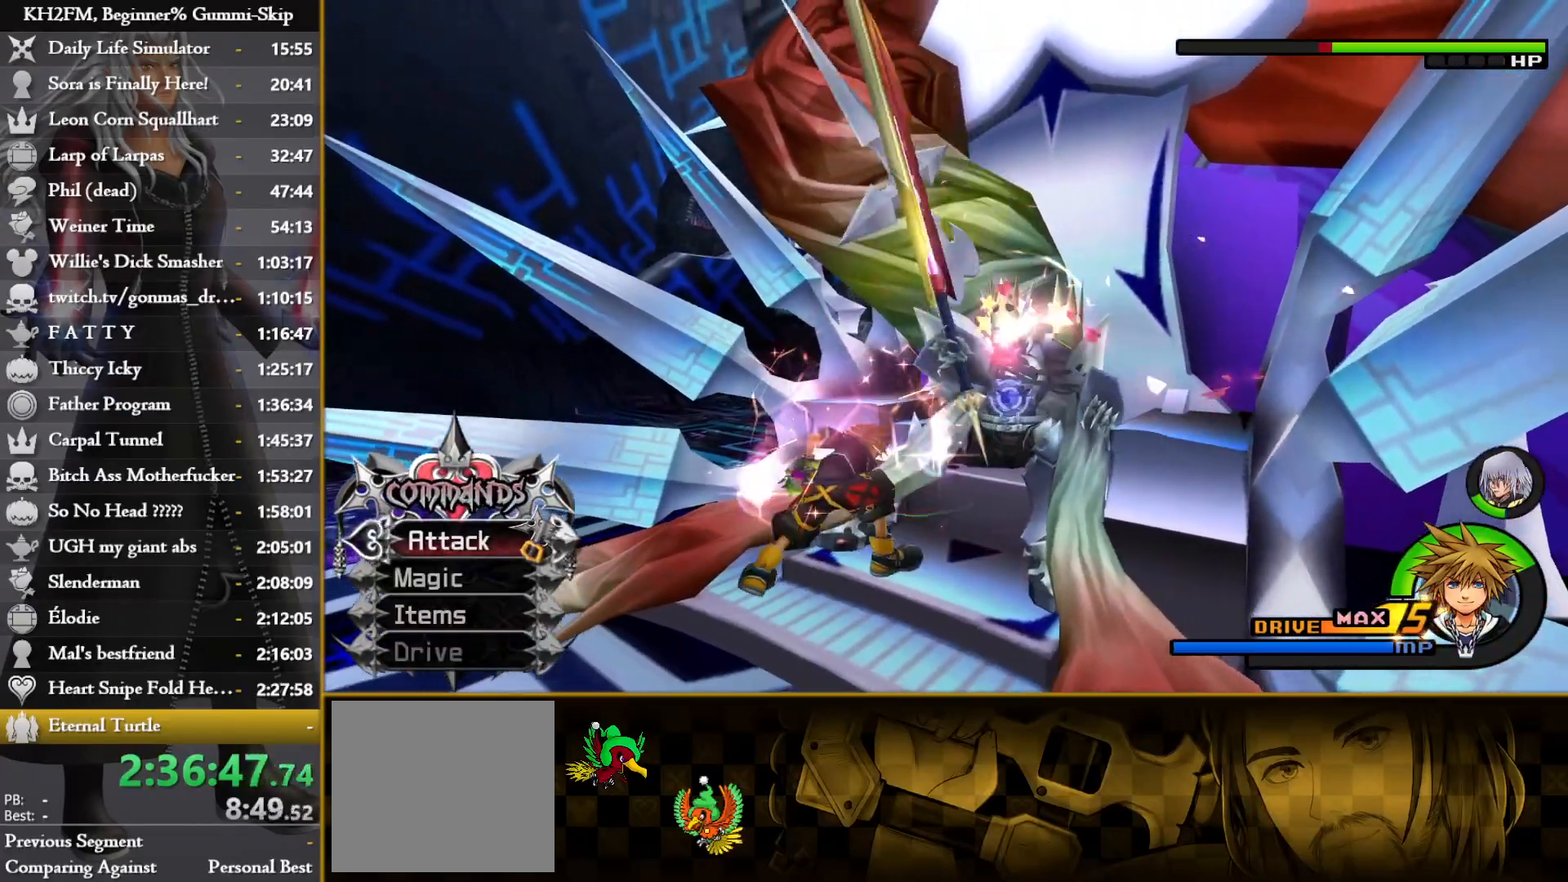
{"buttons": ["CROSS"], "left_stick": "down-left", "right_stick": "center", "events": [[67, "L1", "down"], [183, "CROSS", "down"], [283, "CROSS", "up"], [333, "CROSS", "down"], [417, "CROSS", "up"], [483, "L1", "up"], [500, "CROSS", "down"]]}
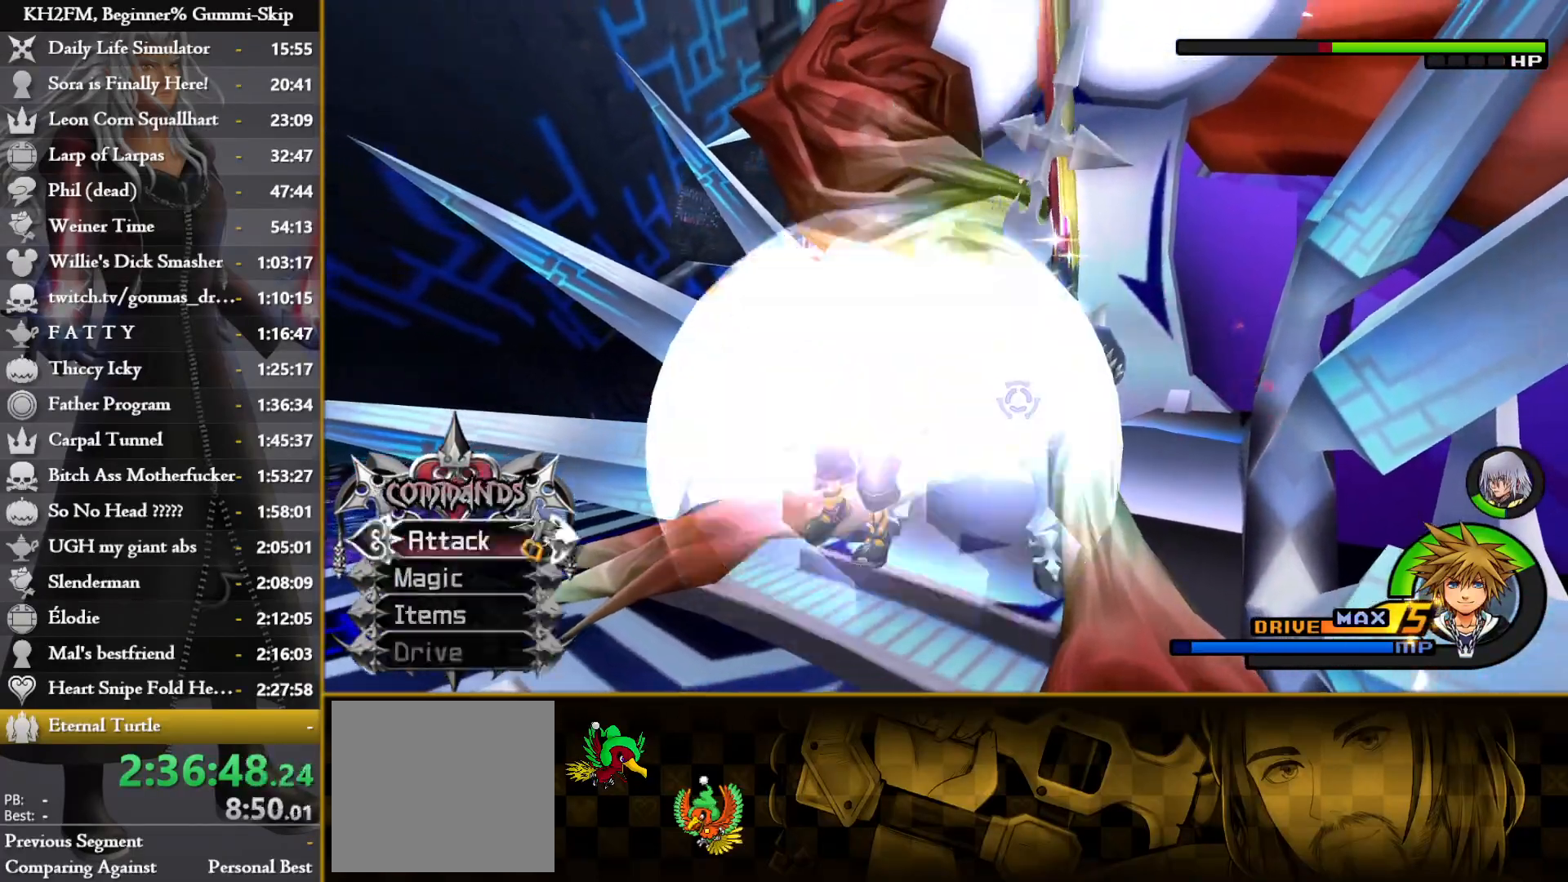
{"buttons": ["CROSS"], "left_stick": "down-left", "right_stick": "center", "events": [[67, "CROSS", "up"], [133, "CROSS", "down"], [200, "CROSS", "up"], [283, "CROSS", "down"], [350, "CROSS", "up"], [433, "CROSS", "down"]]}
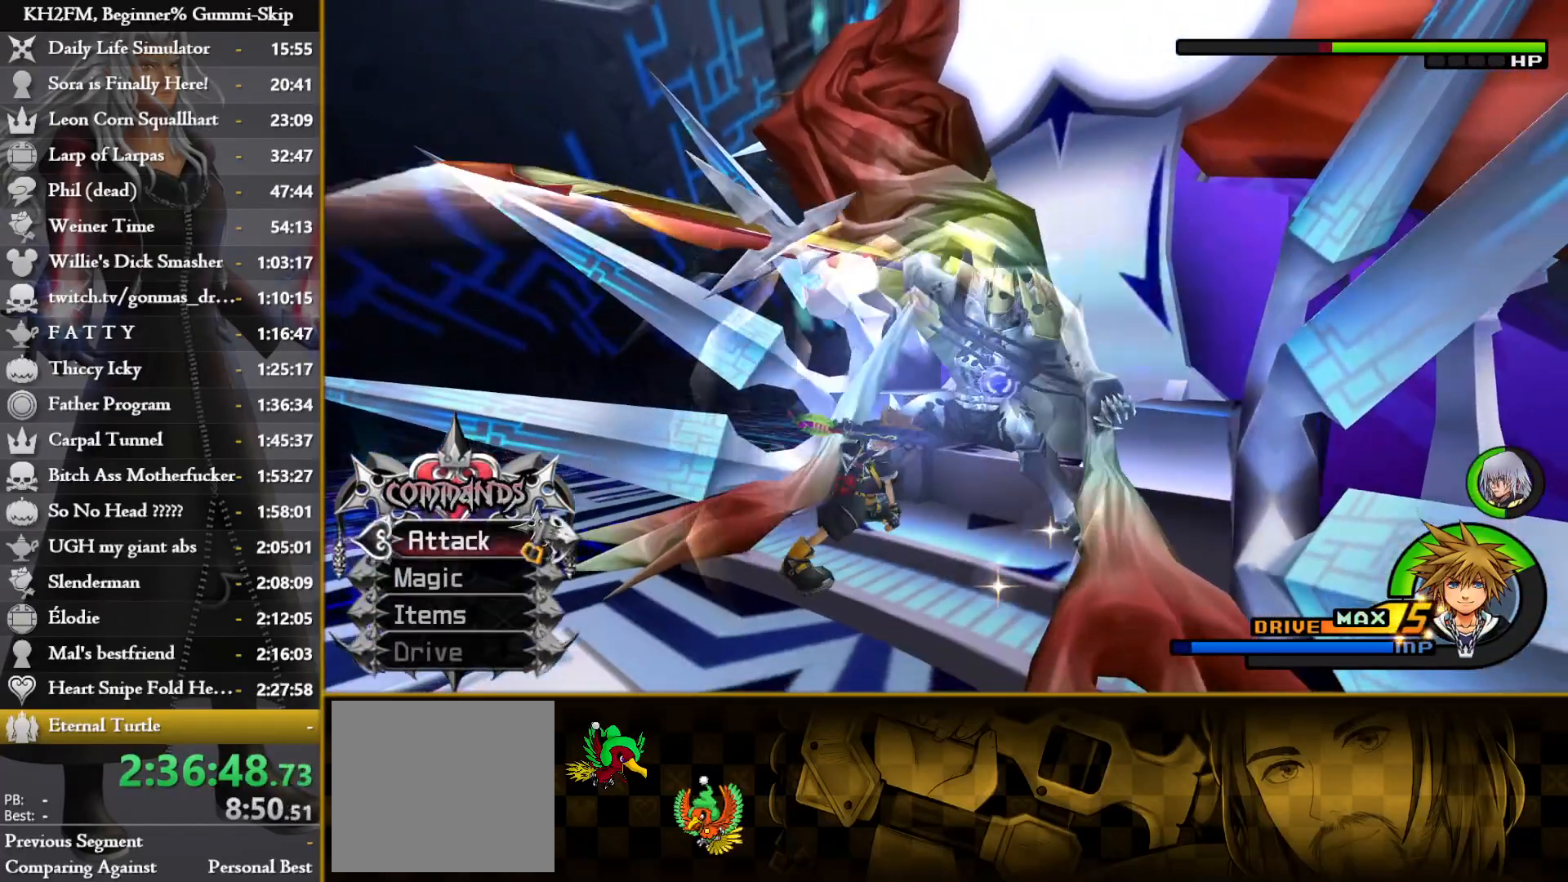
{"buttons": [], "left_stick": "down-left", "right_stick": "center", "events": [[17, "CROSS", "up"], [83, "CROSS", "down"], [167, "CROSS", "up"], [250, "CROSS", "down"], [333, "CROSS", "up"], [400, "CROSS", "down"], [483, "CROSS", "up"]]}
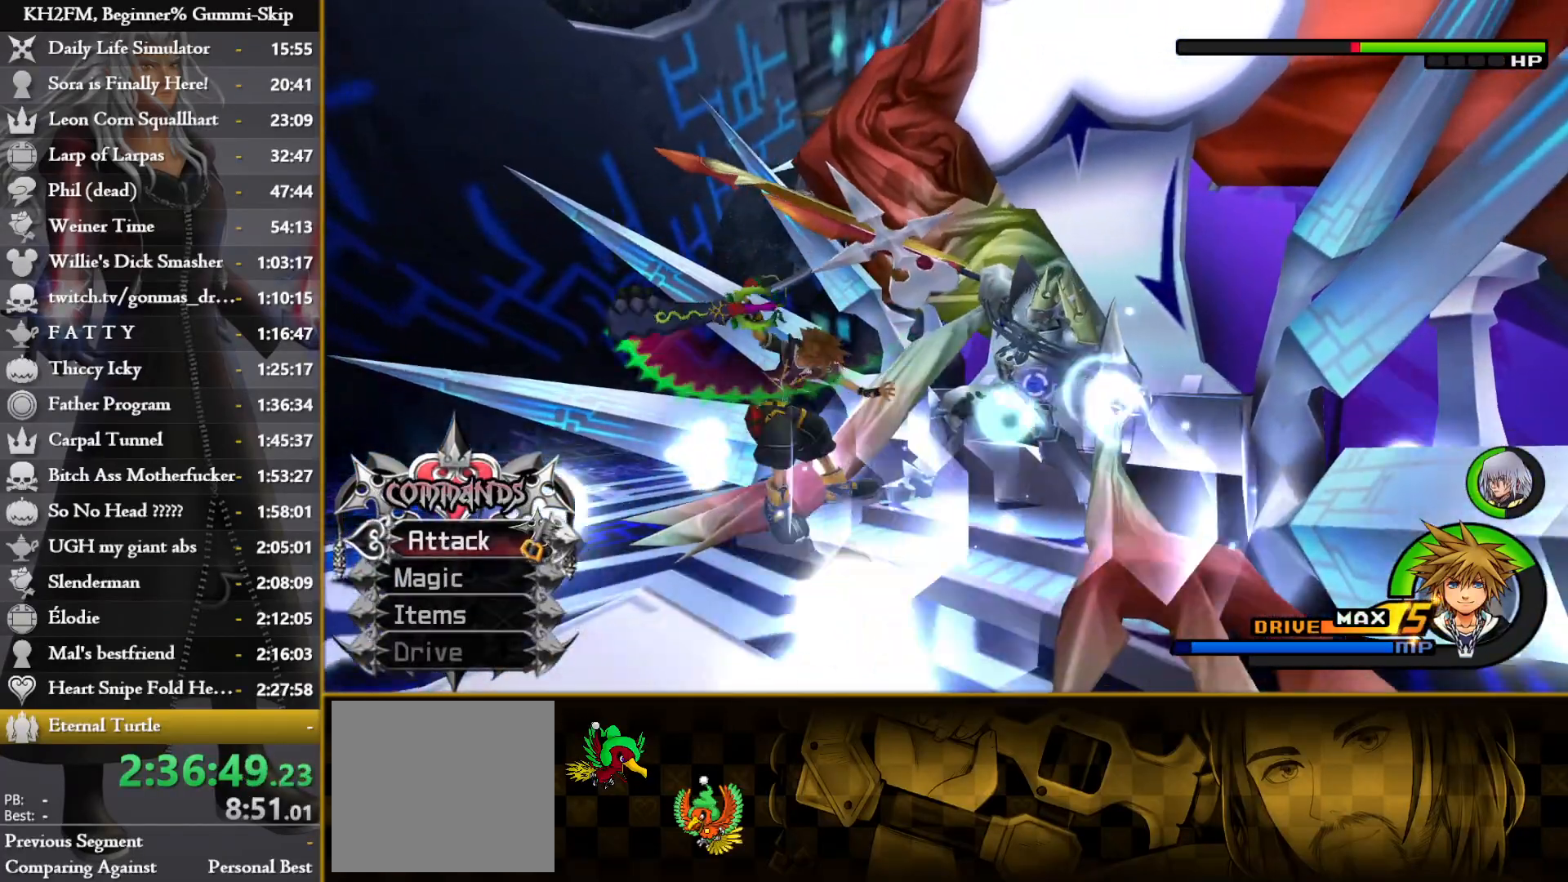
{"buttons": [], "left_stick": "down-left", "right_stick": "center", "events": [[67, "CROSS", "down"], [133, "CROSS", "up"], [217, "CROSS", "down"], [283, "CROSS", "up"], [367, "CROSS", "down"], [450, "CROSS", "up"]]}
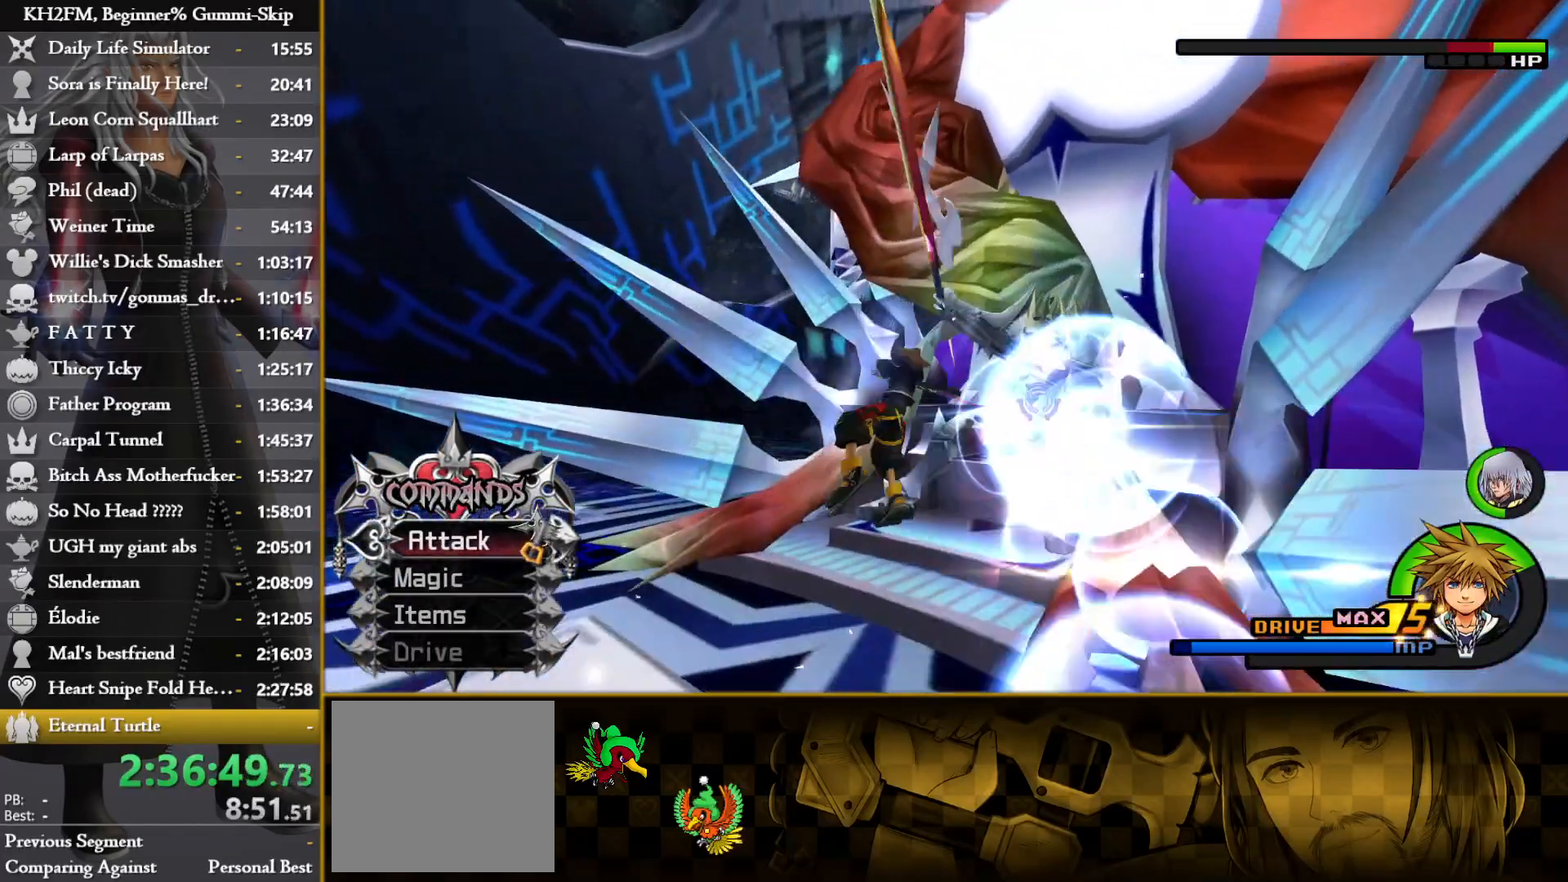
{"buttons": ["CROSS"], "left_stick": "down-left", "right_stick": "center", "events": [[17, "CROSS", "down"], [83, "CROSS", "up"], [167, "CROSS", "down"], [167, "left_stick", "center"], [250, "CROSS", "up"], [267, "left_stick", "down-left"], [317, "CROSS", "down"], [400, "CROSS", "up"], [467, "CROSS", "down"]]}
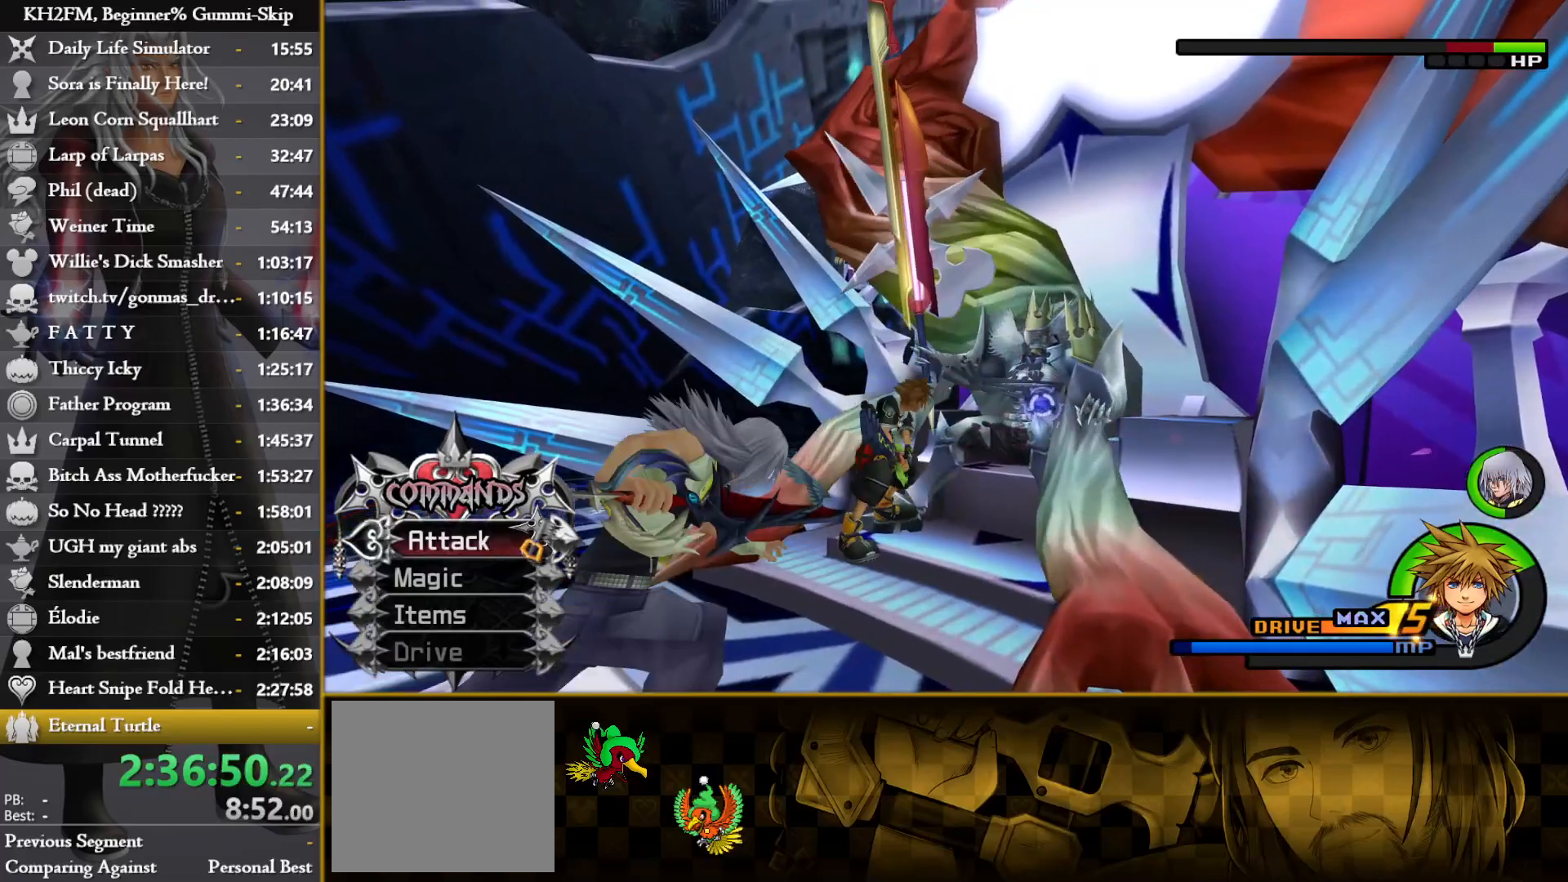
{"buttons": [], "left_stick": "center", "right_stick": "center", "events": [[50, "CROSS", "up"], [300, "right_stick", "down"], [467, "left_stick", "center"], [483, "right_stick", "center"]]}
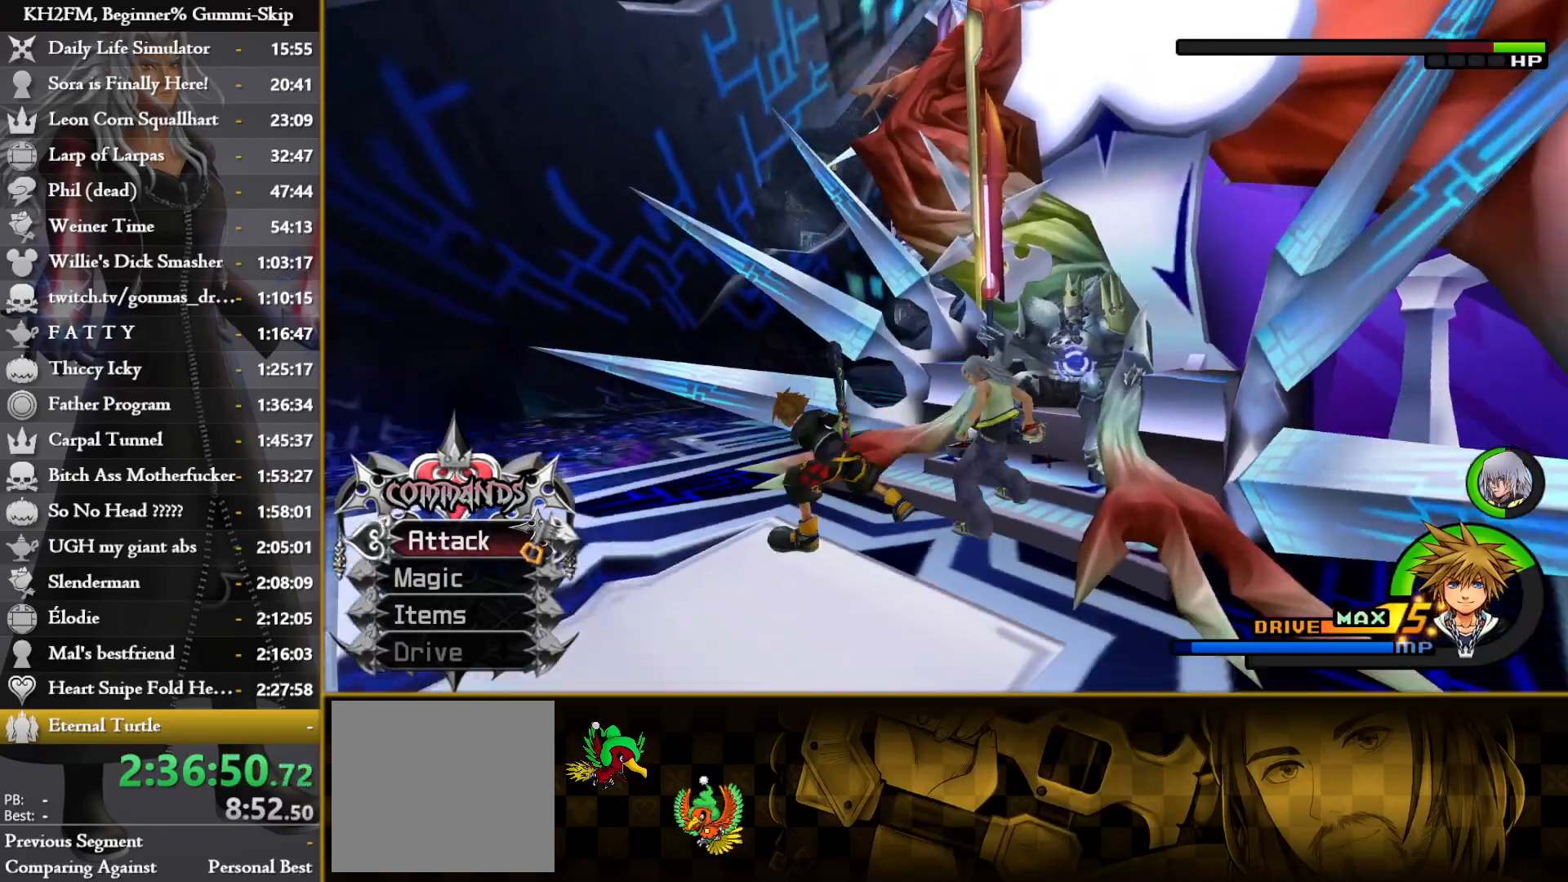
{"buttons": [], "left_stick": "down-left", "right_stick": "center", "events": [[33, "left_stick", "up-right"], [67, "right_stick", "down"], [283, "right_stick", "center"], [300, "left_stick", "center"], [450, "left_stick", "down-left"]]}
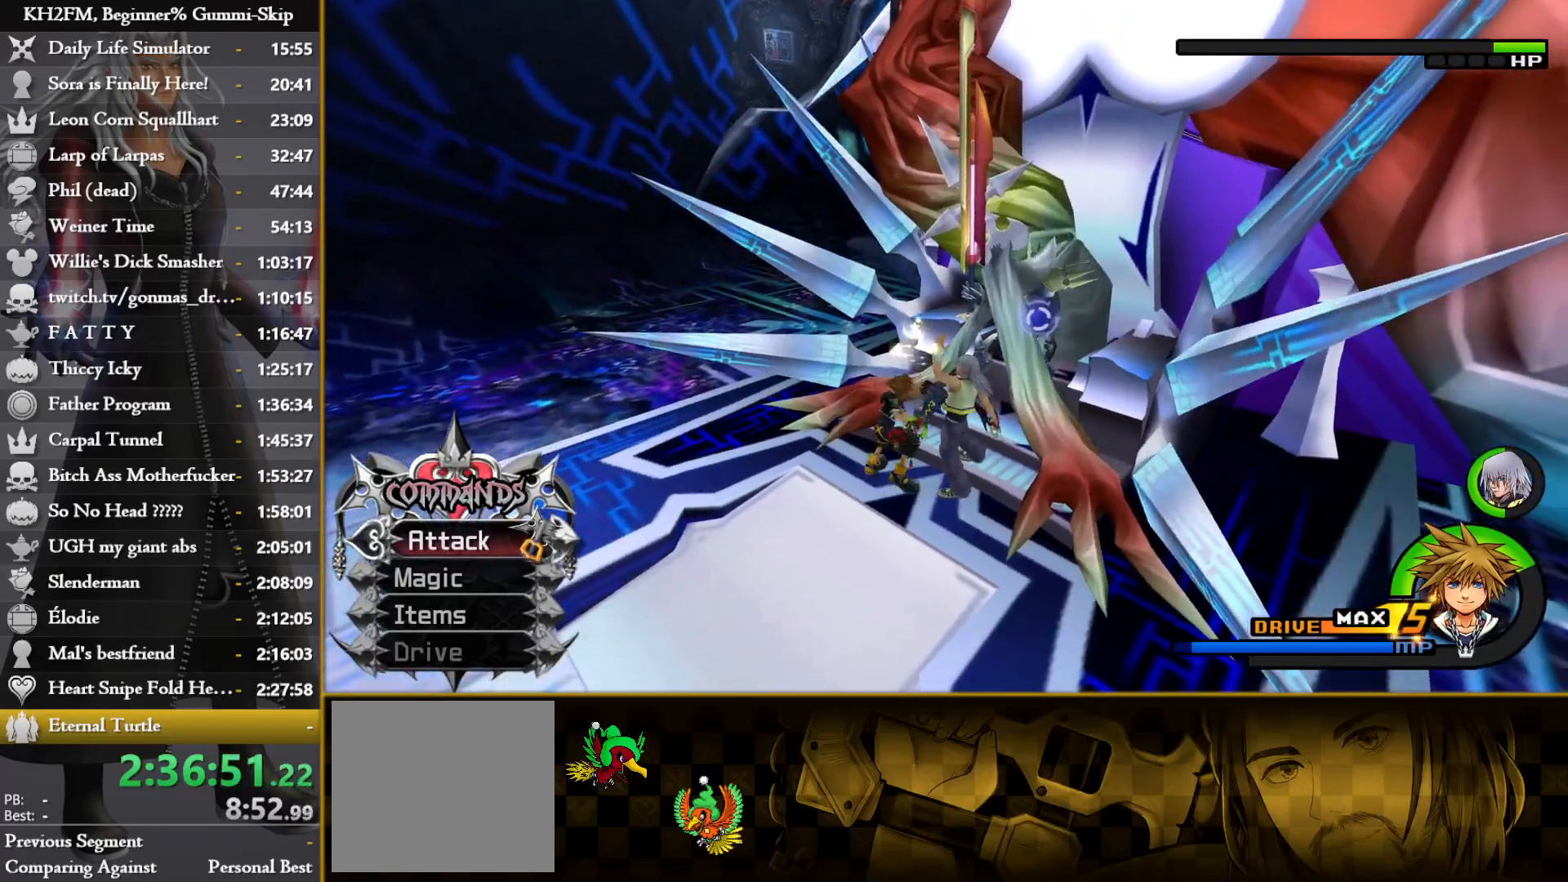
{"buttons": [], "left_stick": "center", "right_stick": "center", "events": [[67, "L1", "down"], [133, "left_stick", "center"], [150, "CROSS", "down"], [233, "CROSS", "up"], [450, "L1", "up"]]}
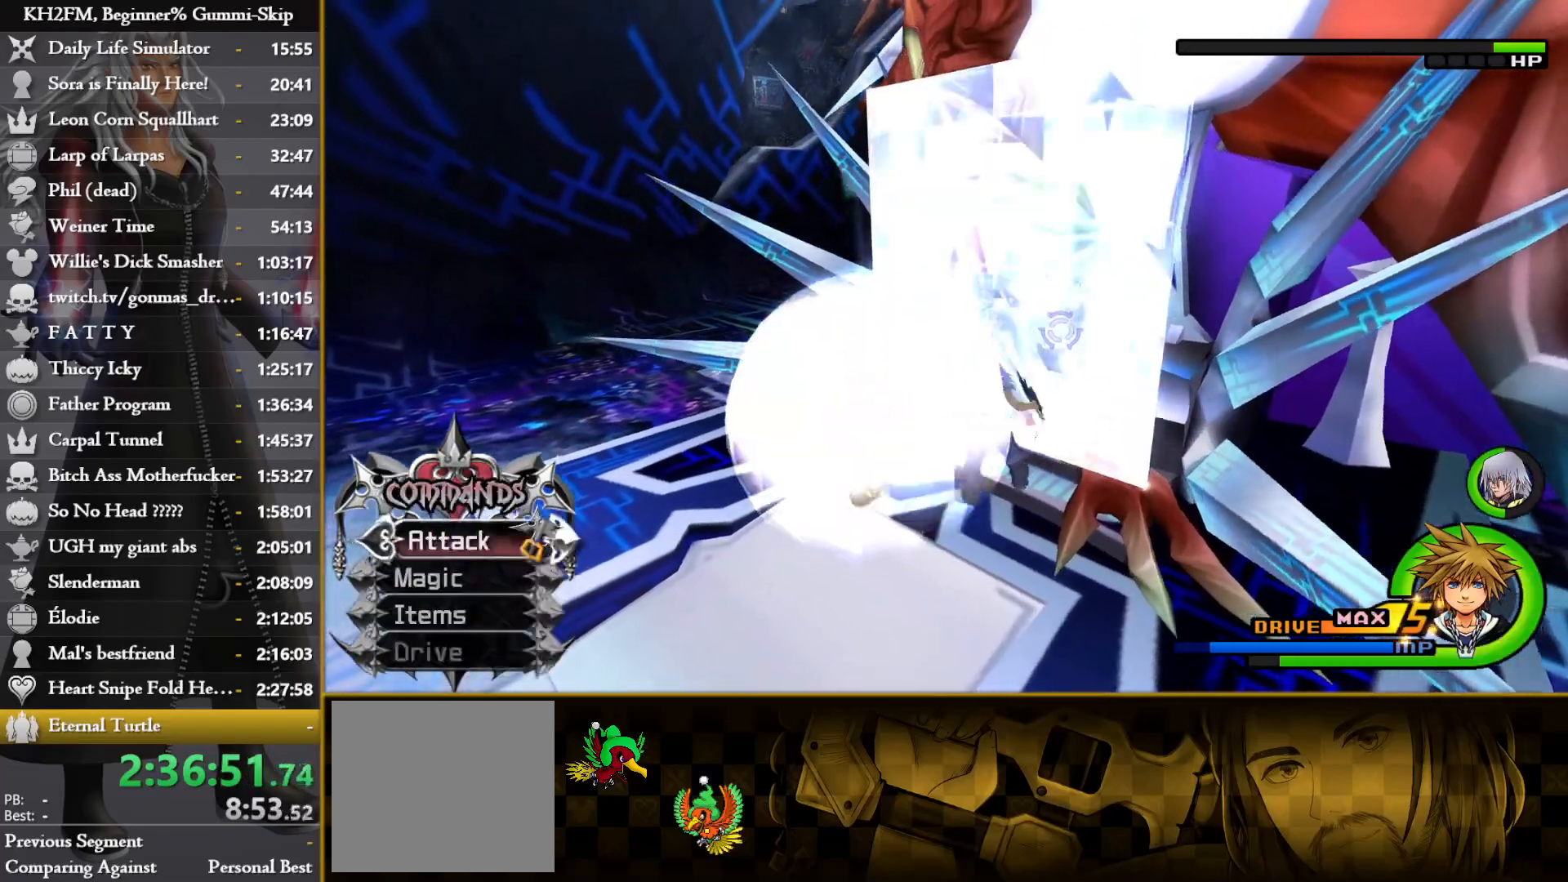
{"buttons": [], "left_stick": "center", "right_stick": "center", "events": [[150, "right_stick", "right"], [267, "right_stick", "center"]]}
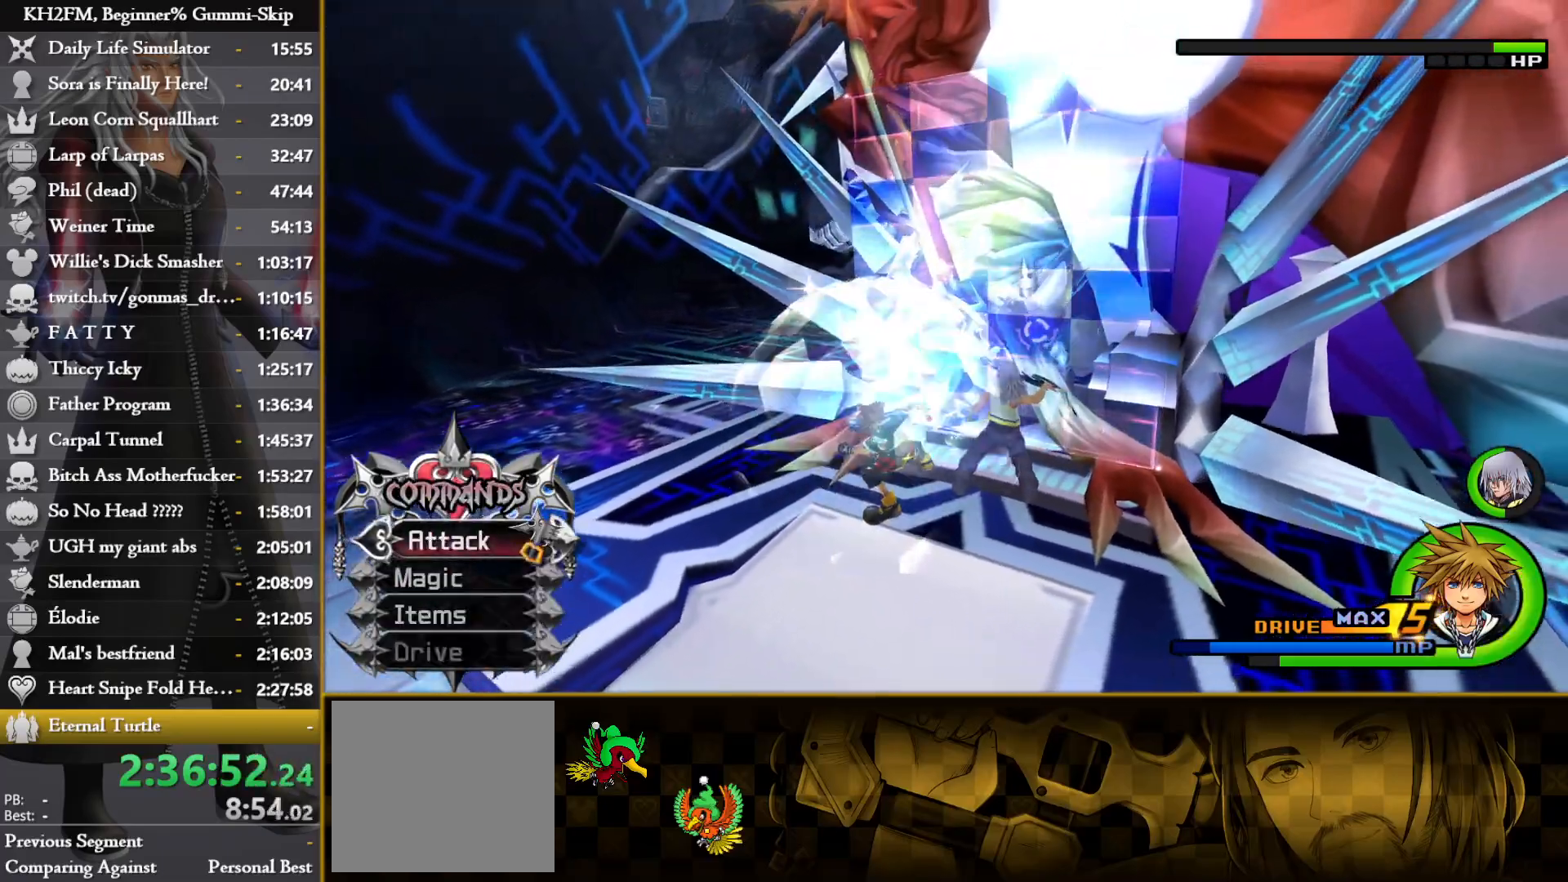
{"buttons": [], "left_stick": "center", "right_stick": "center", "events": []}
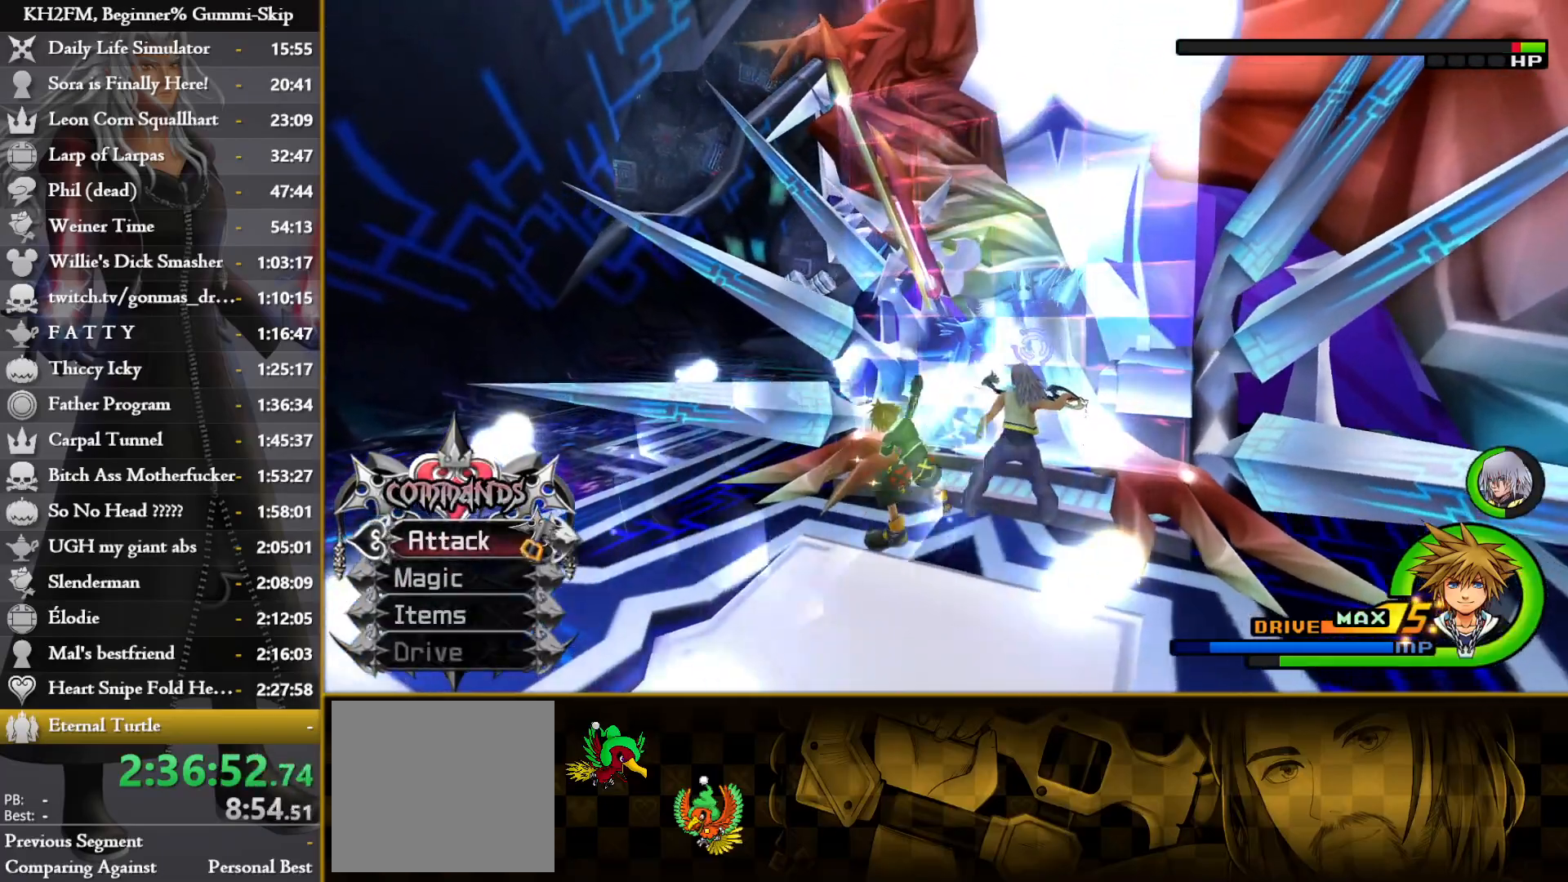
{"buttons": [], "left_stick": "center", "right_stick": "center", "events": []}
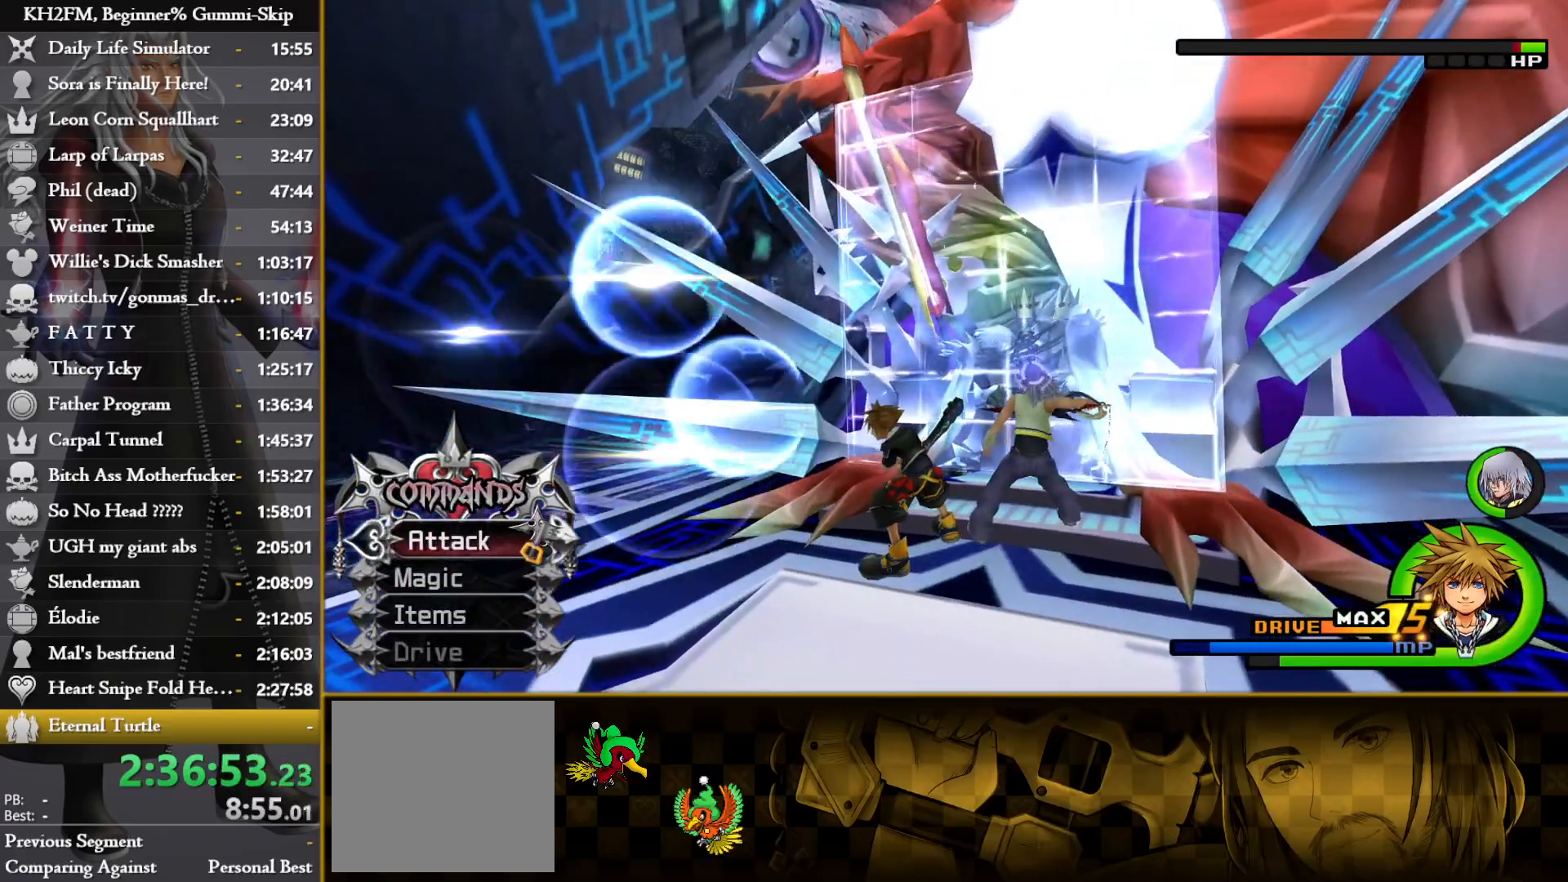
{"buttons": [], "left_stick": "center", "right_stick": "center", "events": []}
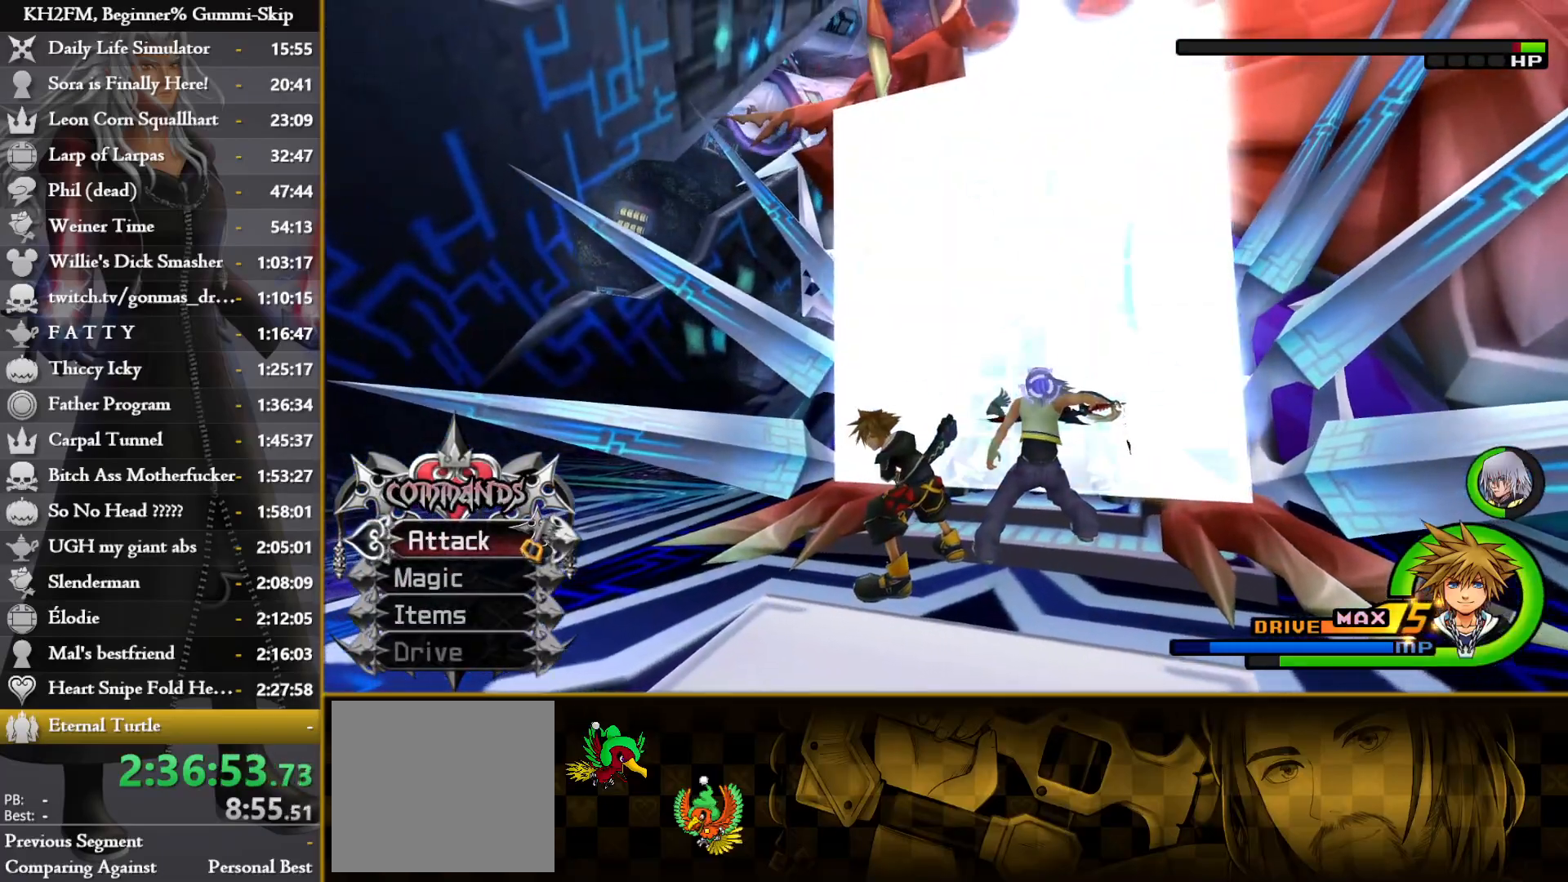
{"buttons": ["CROSS"], "left_stick": "center", "right_stick": "center", "events": [[100, "CROSS", "down"], [167, "CROSS", "up"], [233, "CROSS", "down"], [300, "CROSS", "up"], [367, "CROSS", "down"], [433, "CROSS", "up"], [500, "CROSS", "down"]]}
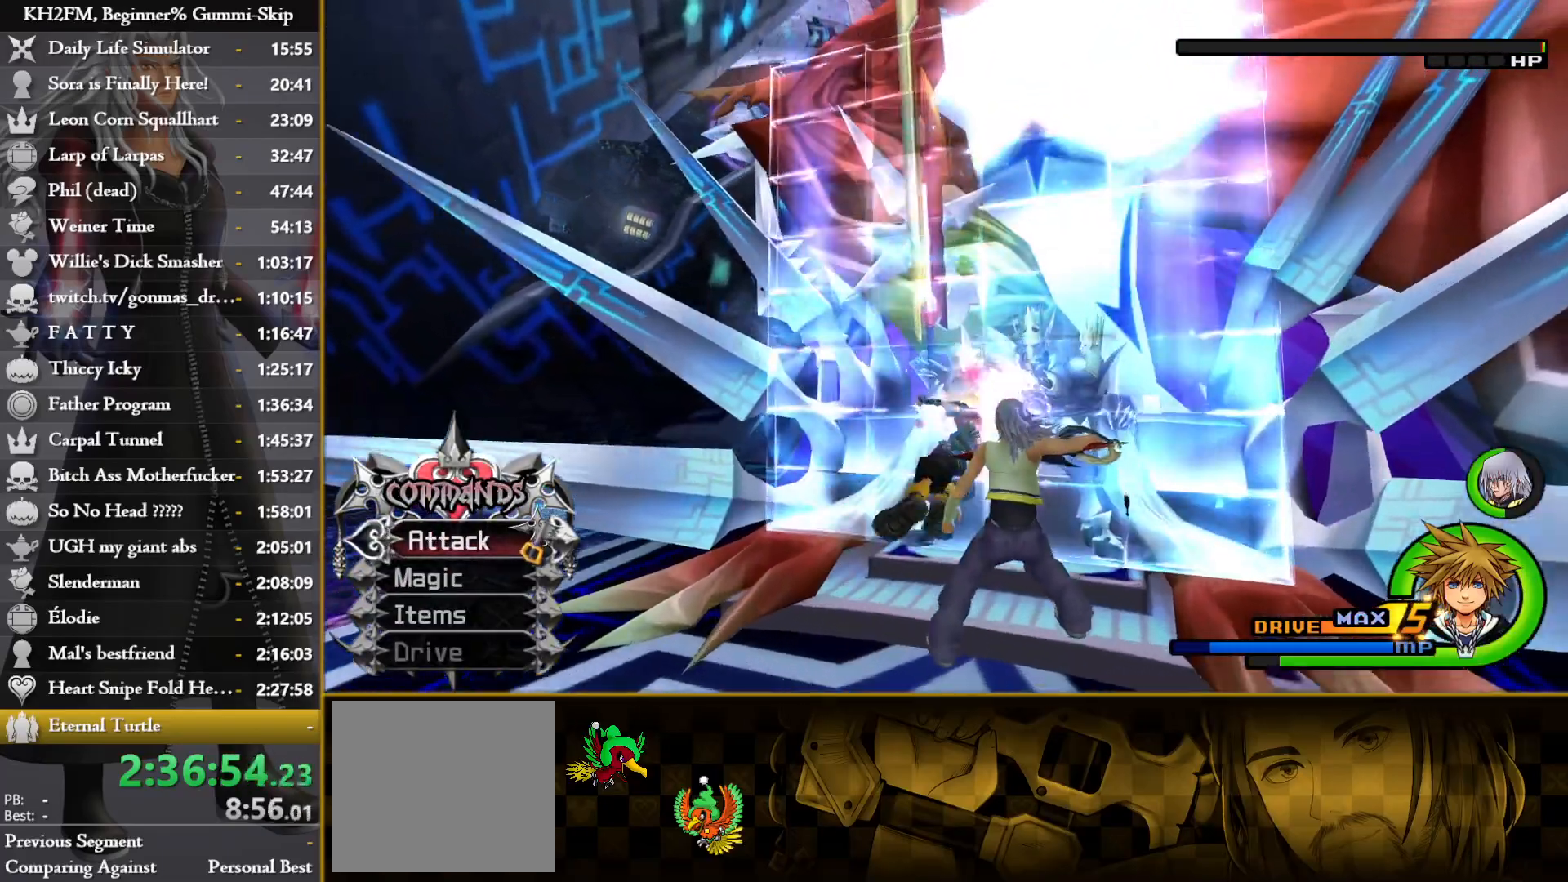
{"buttons": [], "left_stick": "center", "right_stick": "center", "events": [[67, "CROSS", "up"], [133, "CROSS", "down"], [217, "CROSS", "up"], [283, "CROSS", "down"], [350, "CROSS", "up"], [433, "CROSS", "down"], [500, "CROSS", "up"]]}
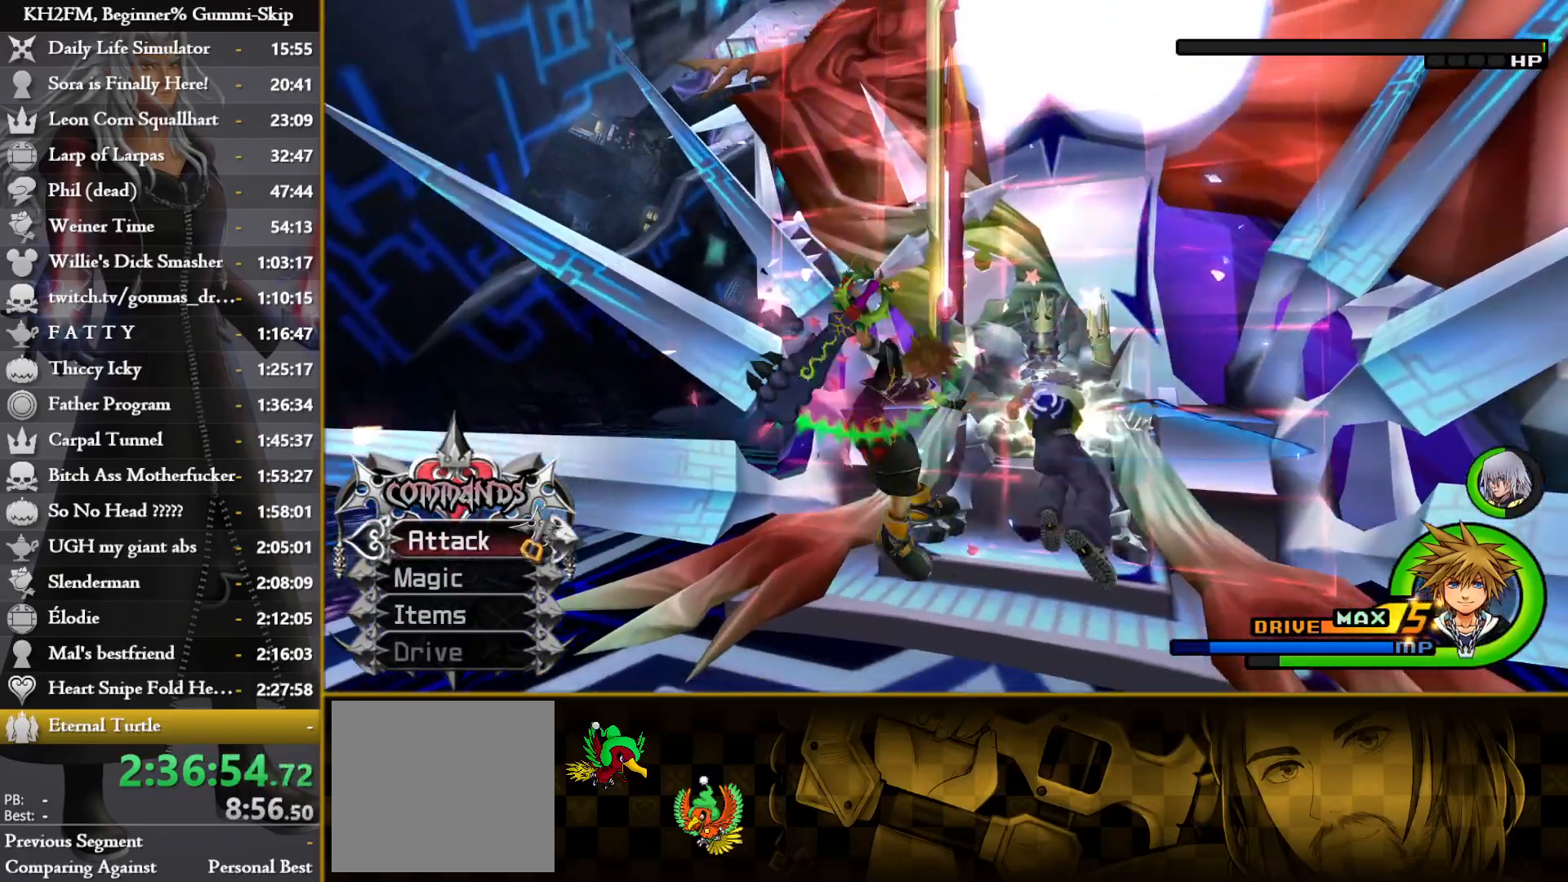
{"buttons": [], "left_stick": "center", "right_stick": "center", "events": [[67, "CROSS", "down"], [150, "CROSS", "up"], [217, "CROSS", "down"], [300, "CROSS", "up"]]}